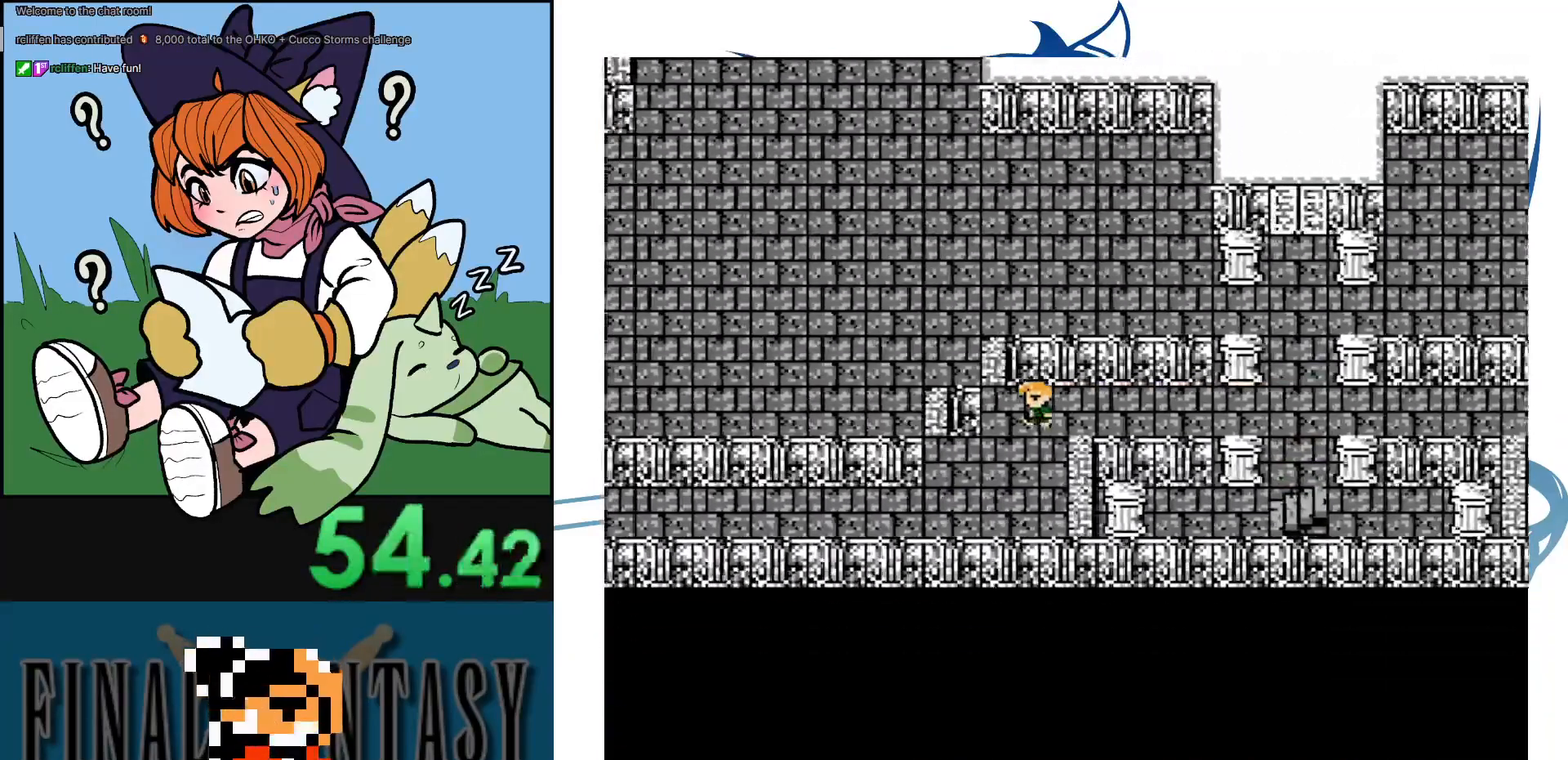
Gameplay with a controller (Nintendo layout); each line is a JSON object with the inputs held at the frame after it. "events" lists button and stick changes between this image and that frame as [ms after this image, input, new state], when the widget could be followed in between. Not read: DPAD_LEFT DPAD_UP L3 R3.
{"buttons": [], "events": [[67, "DPAD_DOWN", "down"], [333, "DPAD_DOWN", "up"]]}
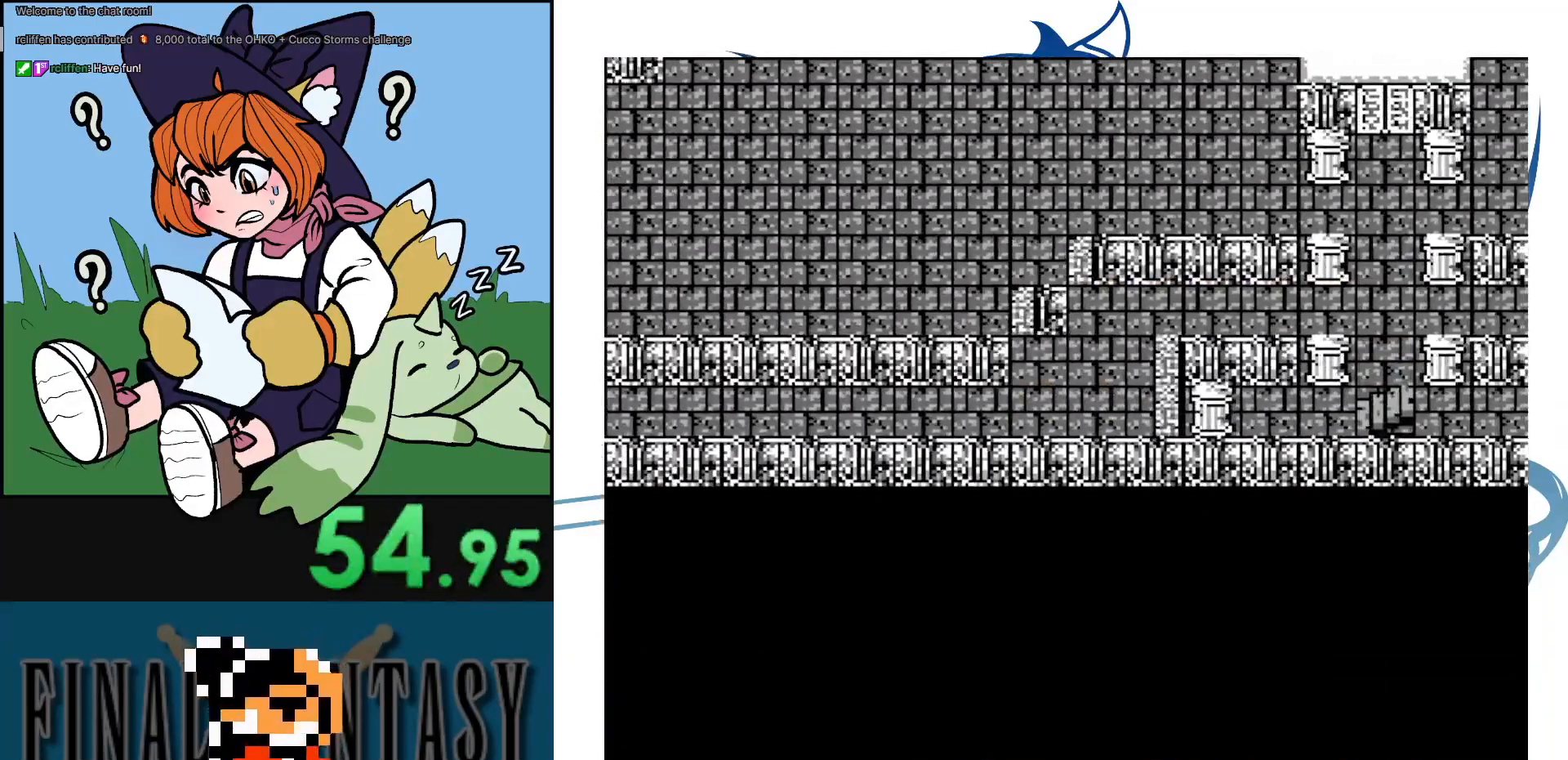
{"buttons": [], "events": []}
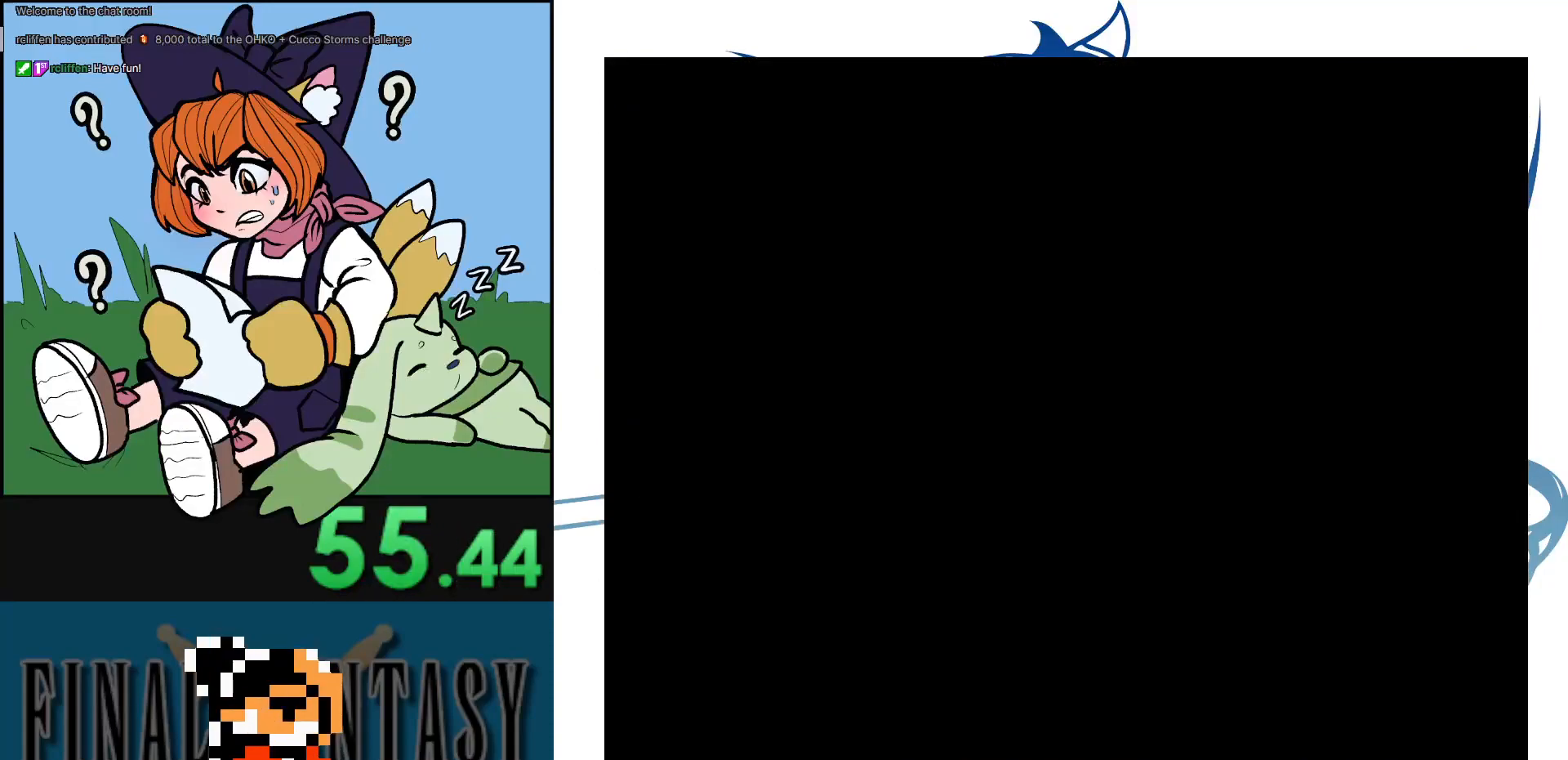
{"buttons": [], "events": []}
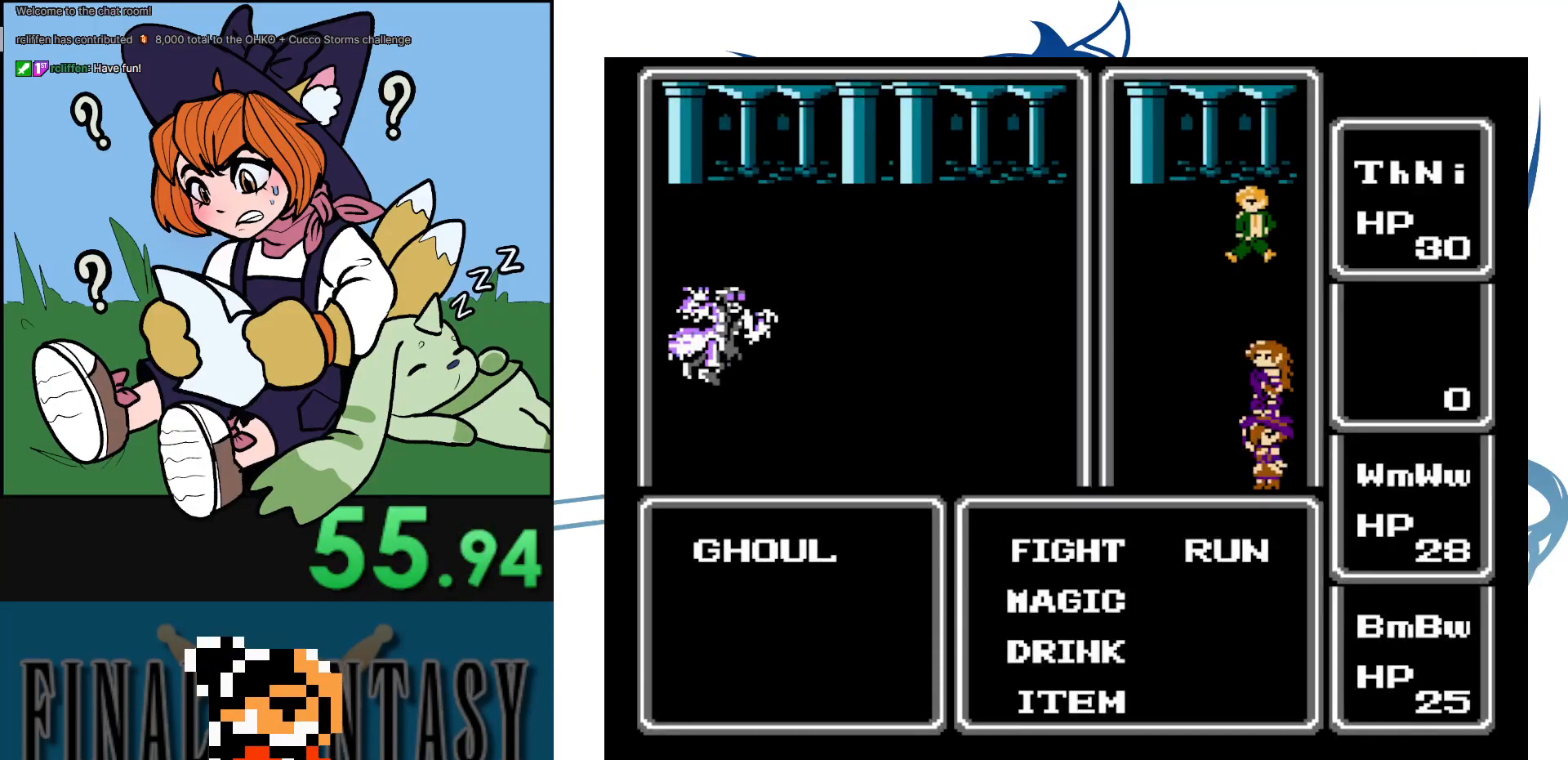
{"buttons": [], "events": [[183, "DPAD_RIGHT", "down"], [300, "A", "down"], [333, "DPAD_RIGHT", "up"], [467, "A", "up"]]}